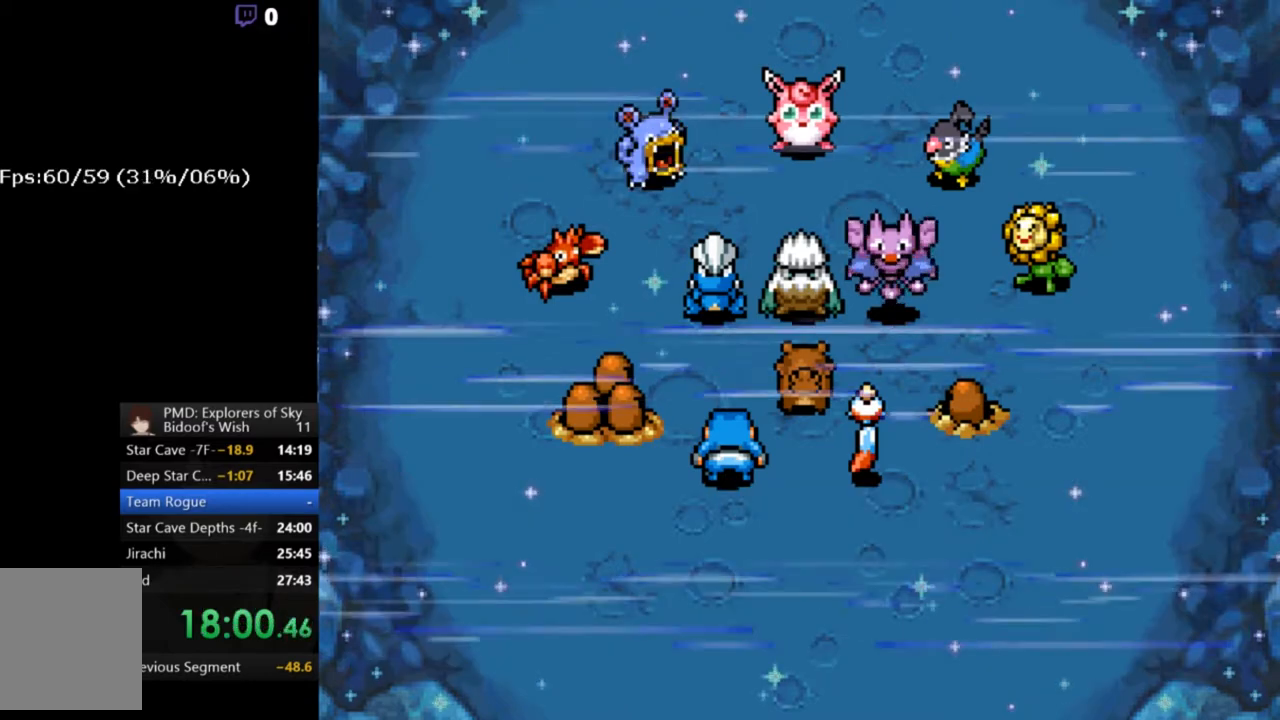
Gameplay with a controller (Xbox layout); each line is a JSON object with the inputs held at the frame after it (dt_ms = milliseconds from this image to that frame). "button_events" lists button changes between this image and that frame as [ms after this image, input, new state], when the widget could be followed in between (sticks are given only as held states). Not read: L1 L3 R1 R3.
{"dt_ms": 500, "buttons": [], "left_stick": "down-right", "right_stick": "up-right", "button_events": [[267, "A", "up"]]}
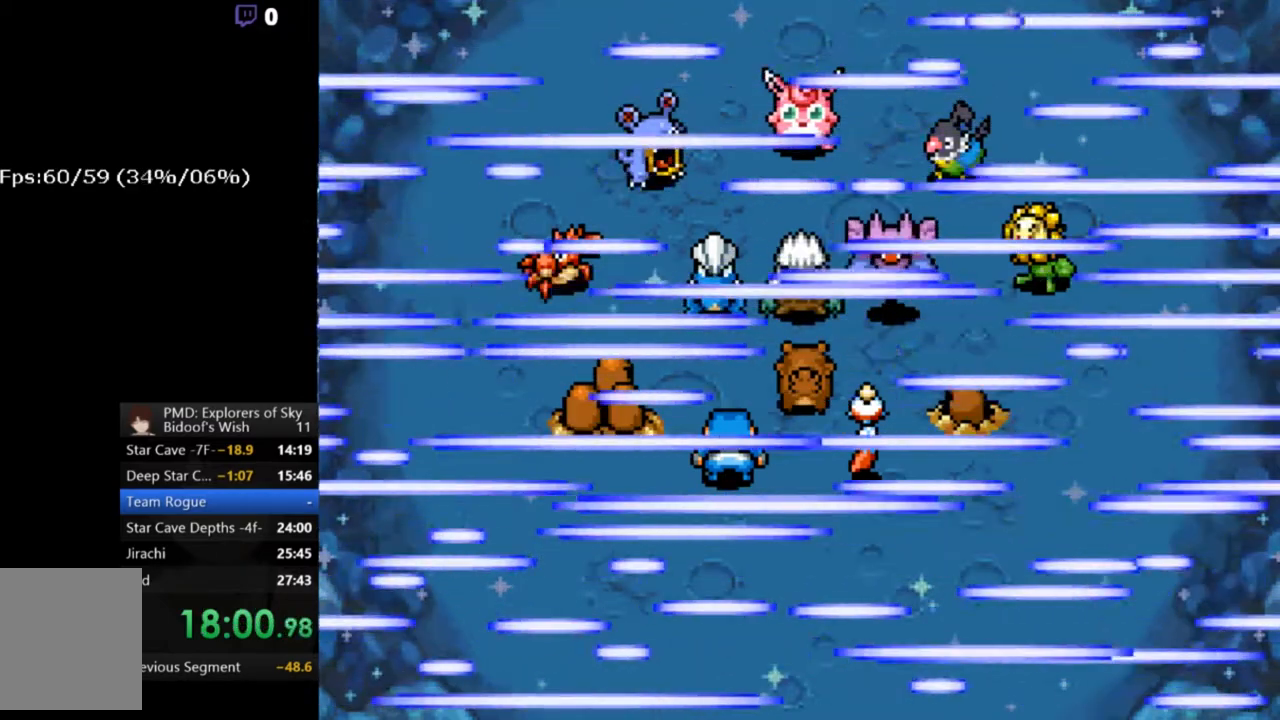
{"dt_ms": 1000, "buttons": [], "left_stick": "right", "right_stick": "up-left", "button_events": []}
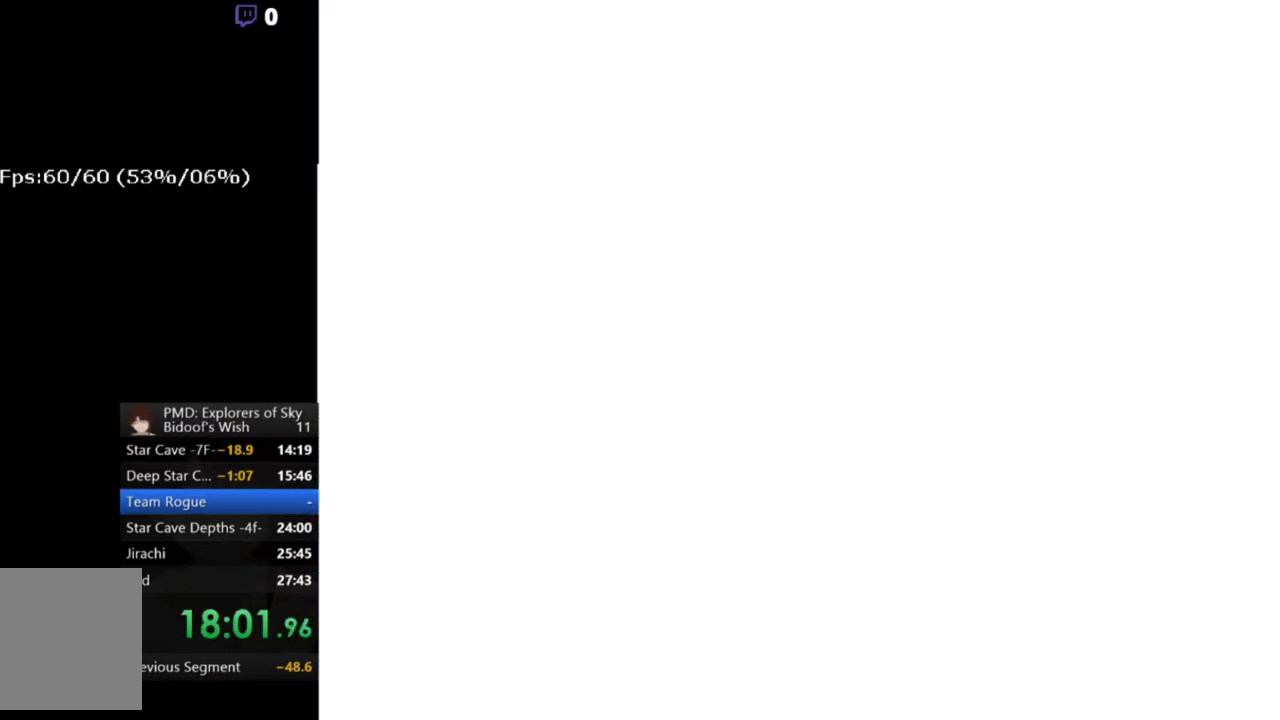
{"dt_ms": 500, "buttons": [], "left_stick": "center", "right_stick": "center", "button_events": []}
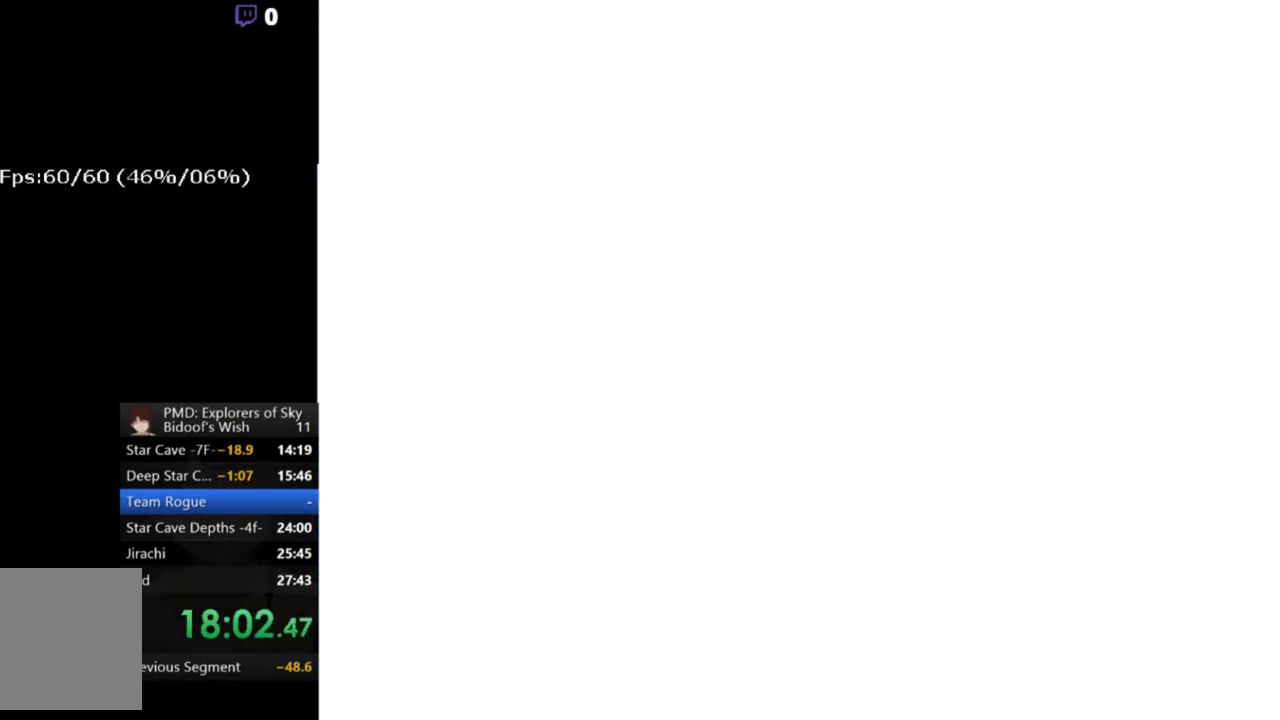
{"dt_ms": 500, "buttons": ["A"], "left_stick": "center", "right_stick": "center", "button_events": [[267, "A", "down"]]}
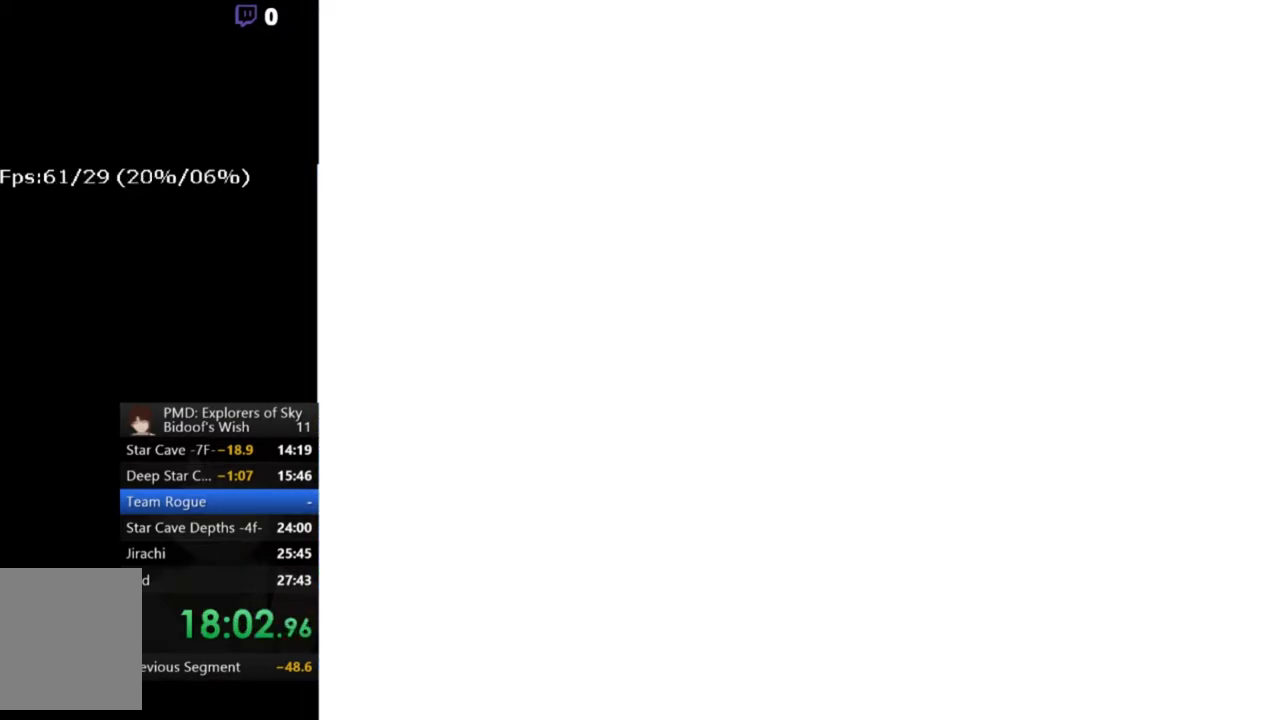
{"dt_ms": 500, "buttons": ["A", "B"], "left_stick": "center", "right_stick": "center", "button_events": [[267, "B", "down"]]}
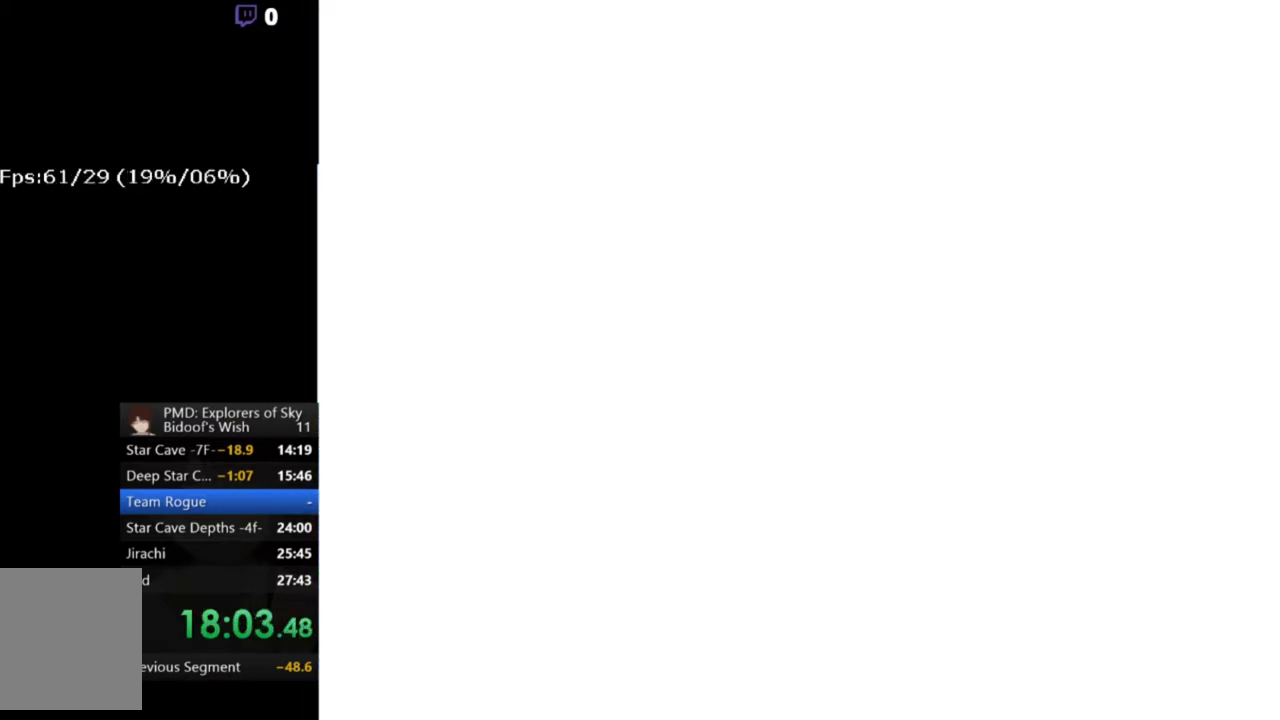
{"dt_ms": 500, "buttons": ["A", "B"], "left_stick": "center", "right_stick": "center", "button_events": []}
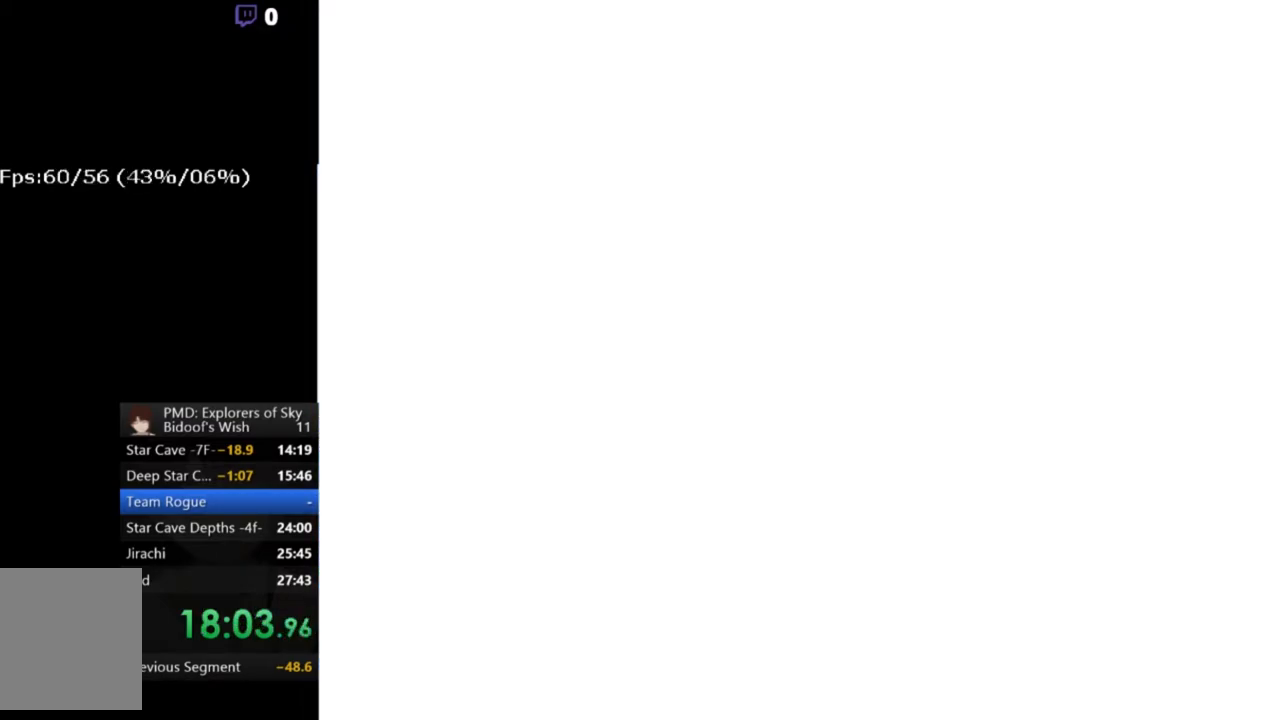
{"dt_ms": 500, "buttons": ["A", "B"], "left_stick": "center", "right_stick": "center", "button_events": []}
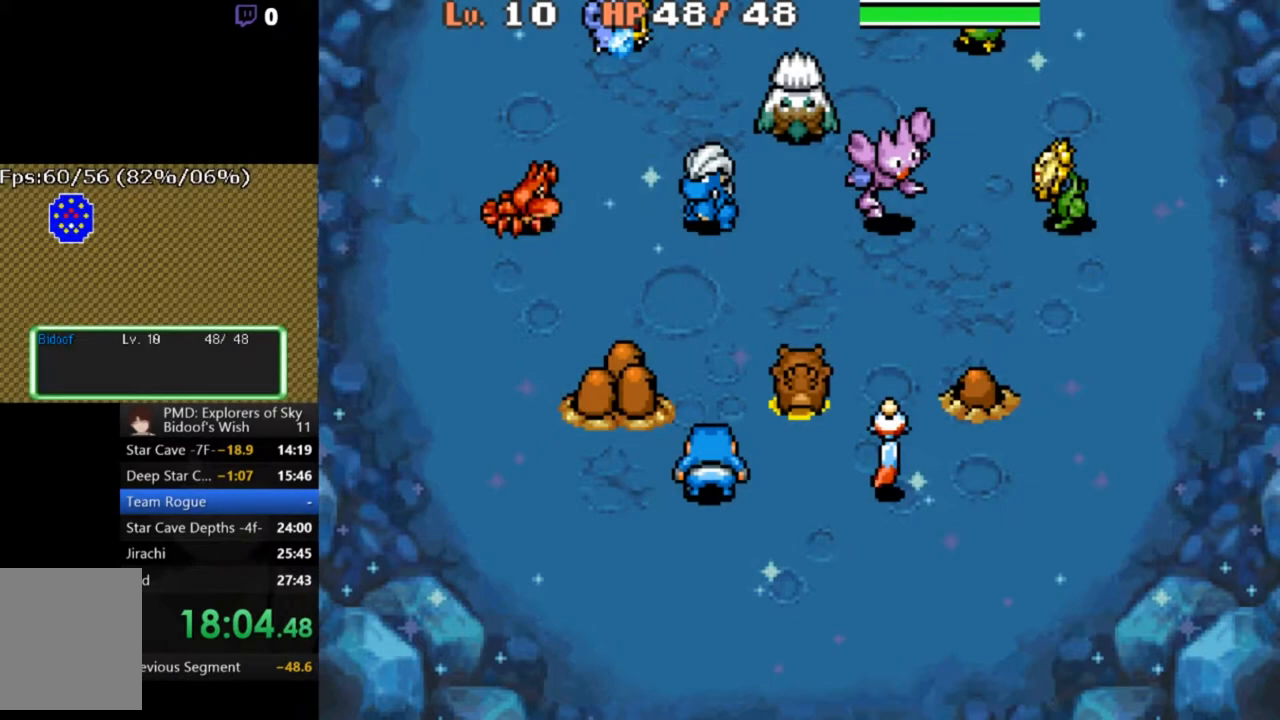
{"dt_ms": 500, "buttons": ["A", "B"], "left_stick": "center", "right_stick": "center", "button_events": []}
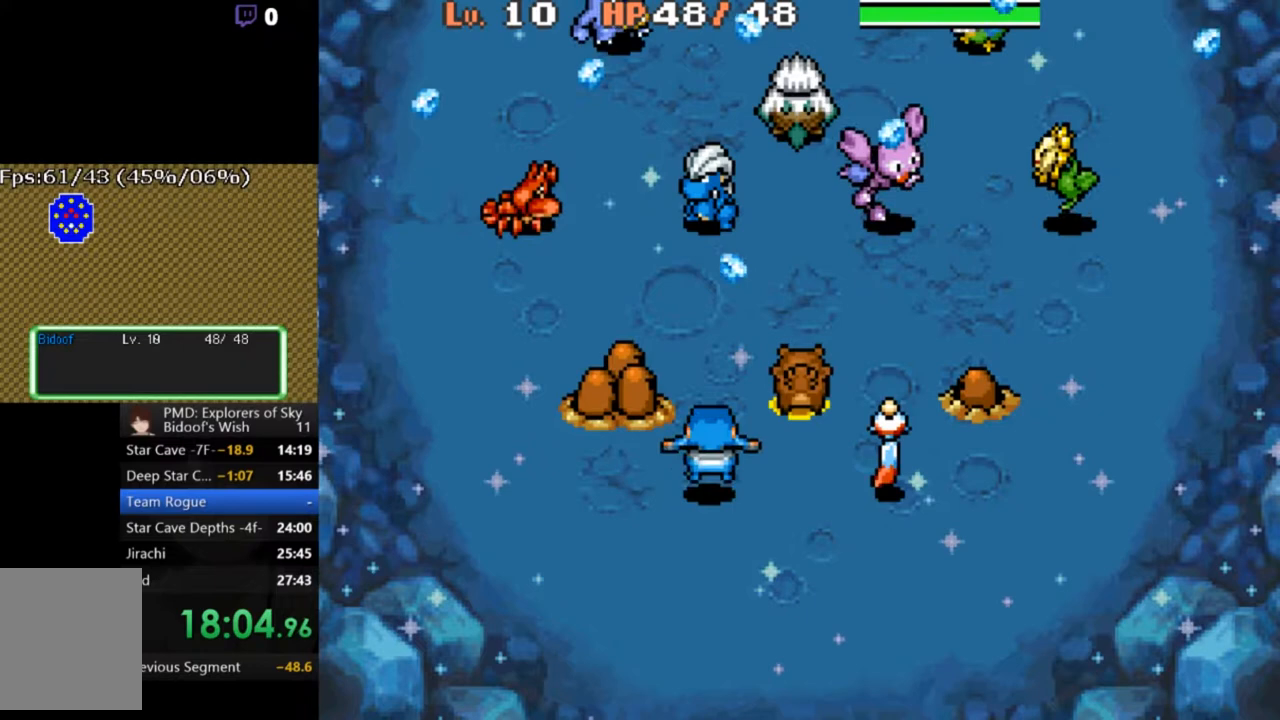
{"dt_ms": 500, "buttons": ["A", "B"], "left_stick": "center", "right_stick": "center", "button_events": []}
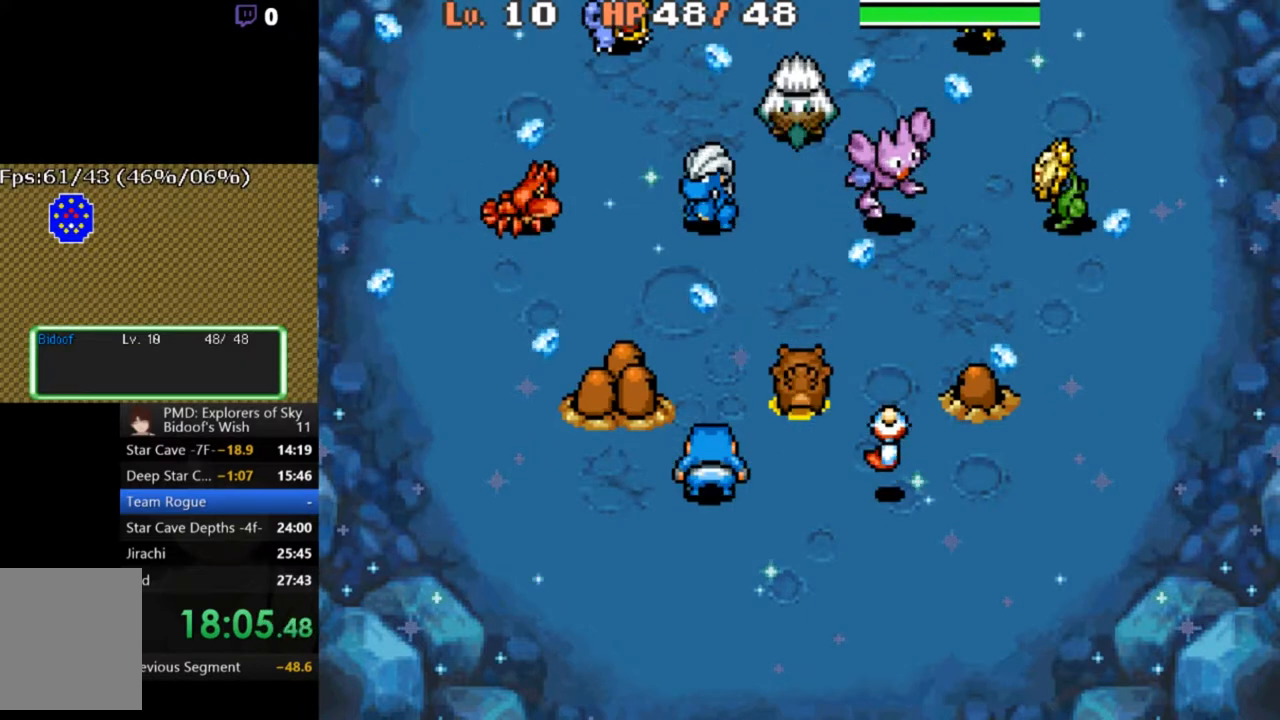
{"dt_ms": 500, "buttons": ["A", "B"], "left_stick": "center", "right_stick": "center", "button_events": []}
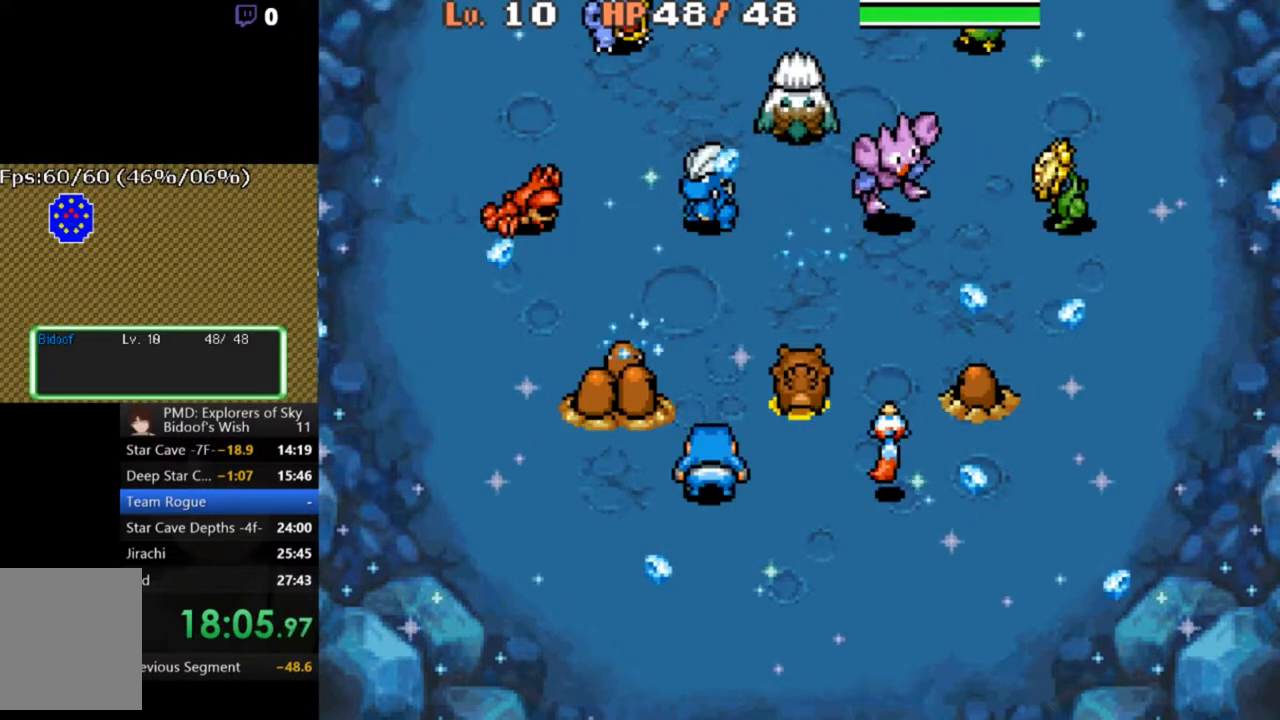
{"dt_ms": 500, "buttons": ["A", "B"], "left_stick": "center", "right_stick": "center", "button_events": []}
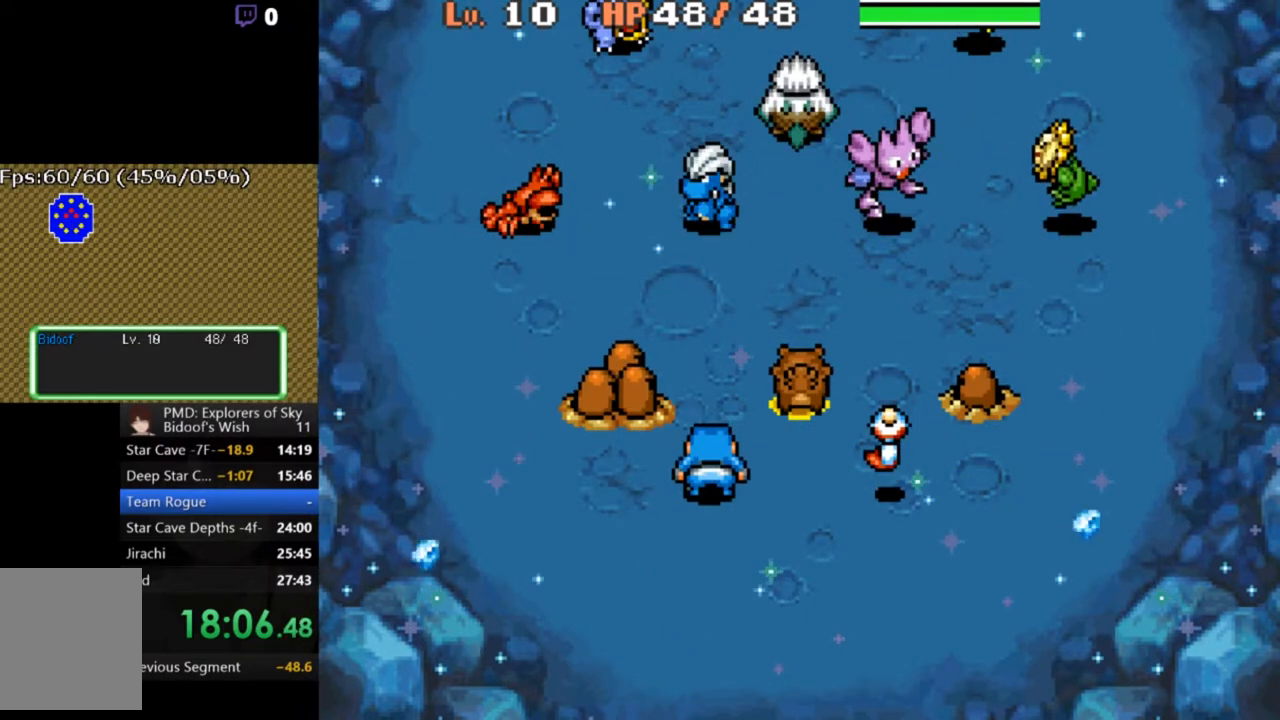
{"dt_ms": 500, "buttons": ["A", "B"], "left_stick": "center", "right_stick": "center", "button_events": []}
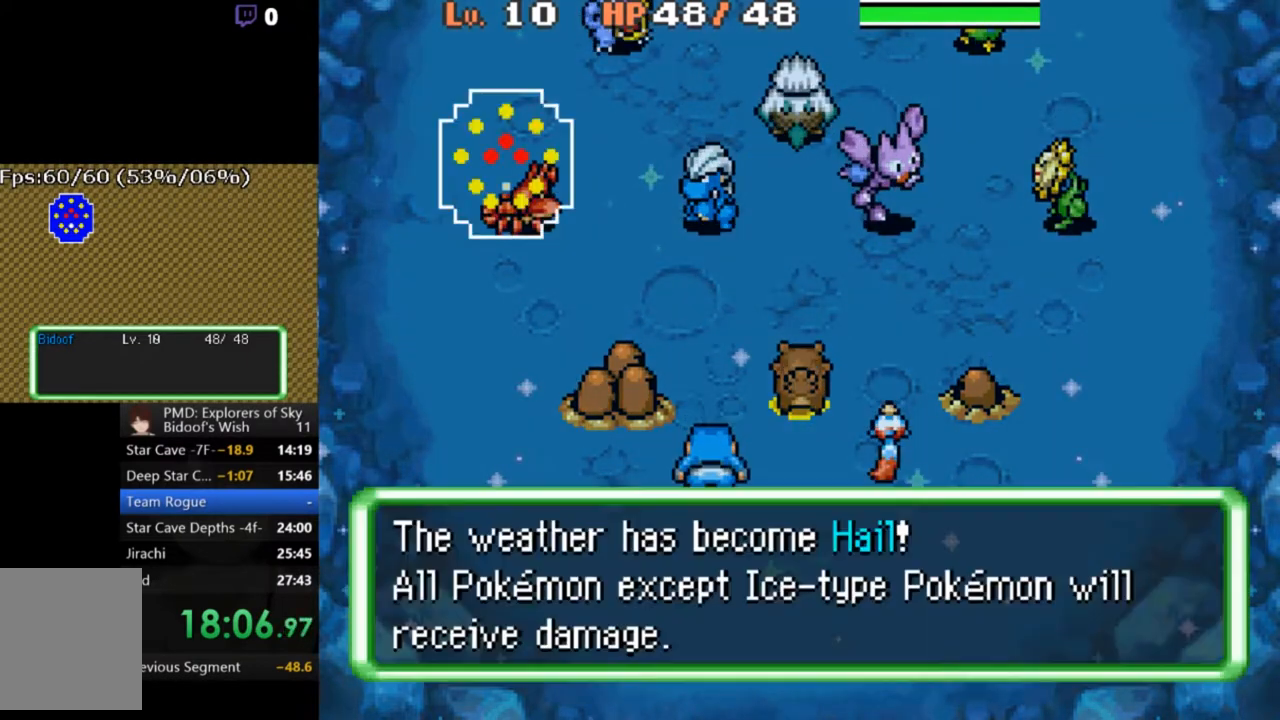
{"dt_ms": 500, "buttons": ["A", "B"], "left_stick": "center", "right_stick": "center", "button_events": []}
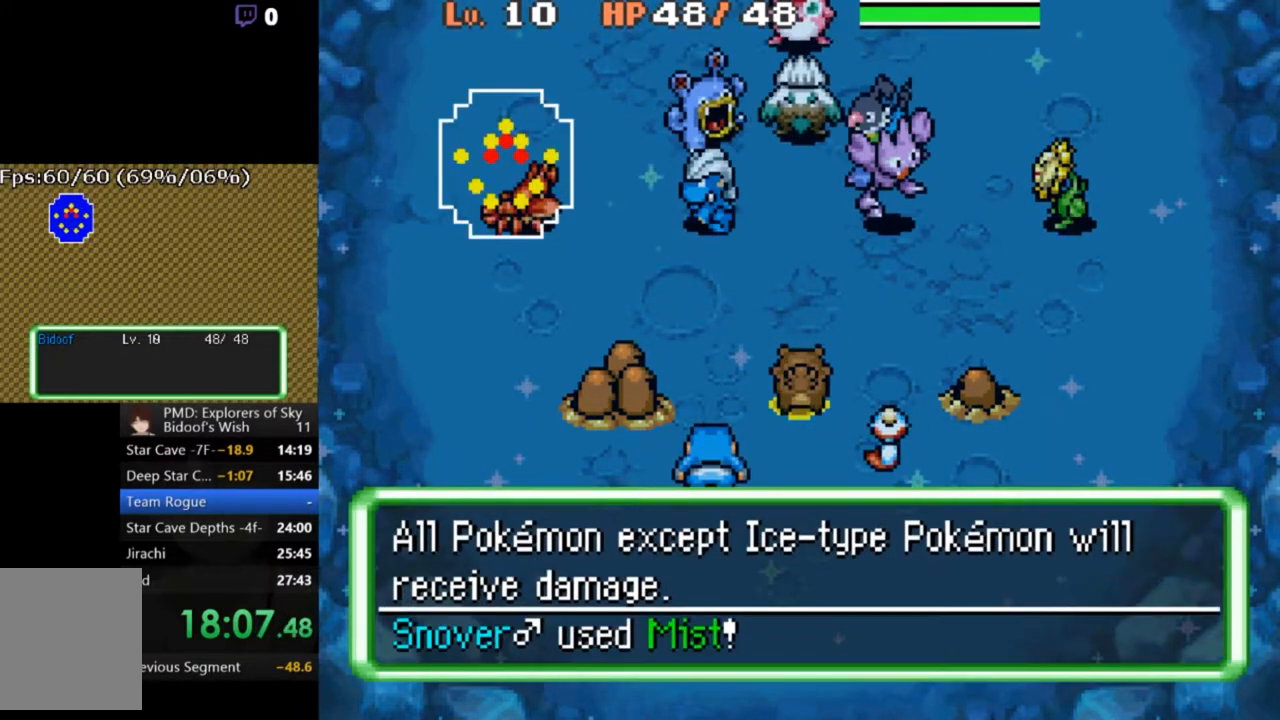
{"dt_ms": 500, "buttons": ["A", "B"], "left_stick": "center", "right_stick": "center", "button_events": []}
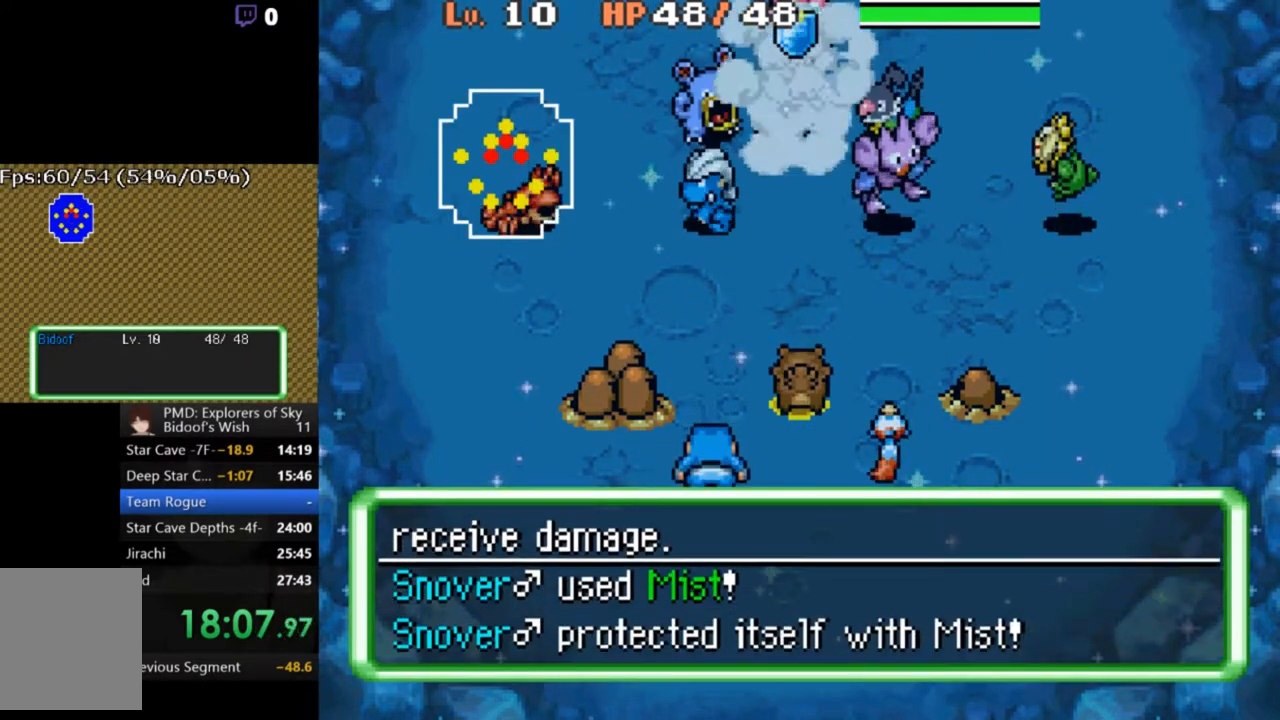
{"dt_ms": 500, "buttons": ["A", "B"], "left_stick": "center", "right_stick": "center", "button_events": []}
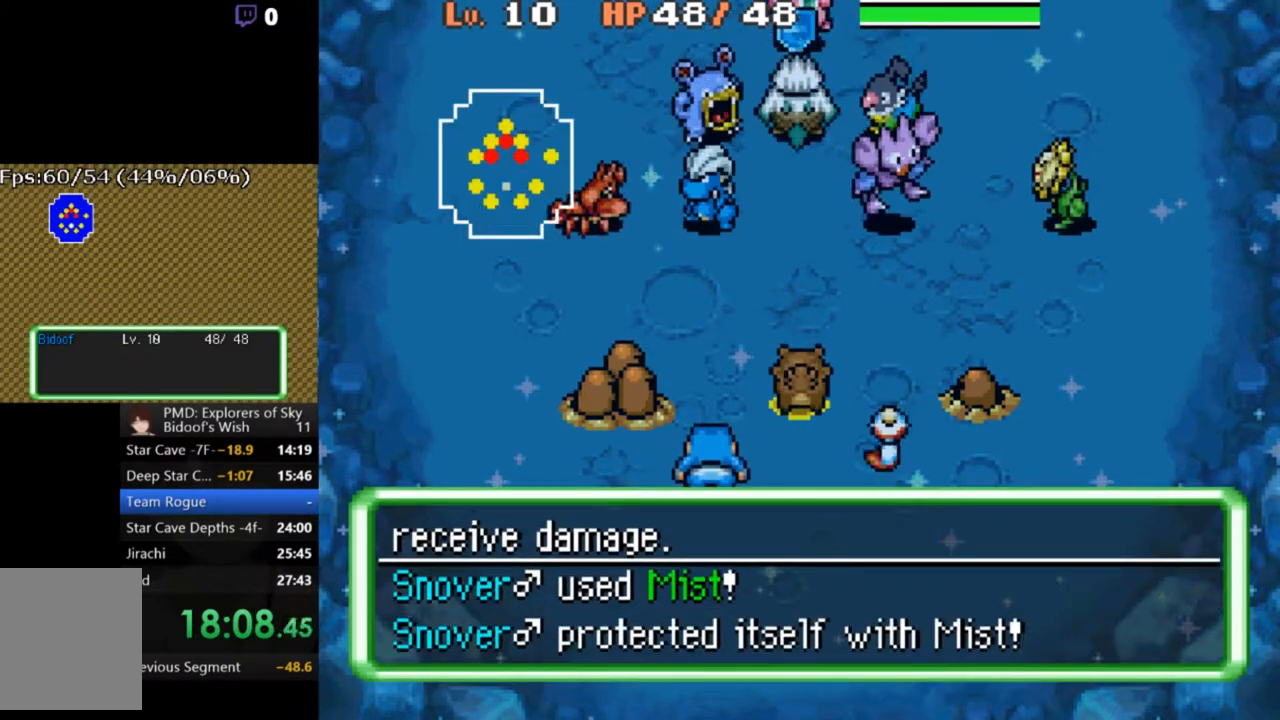
{"dt_ms": 500, "buttons": ["A", "B"], "left_stick": "center", "right_stick": "center", "button_events": []}
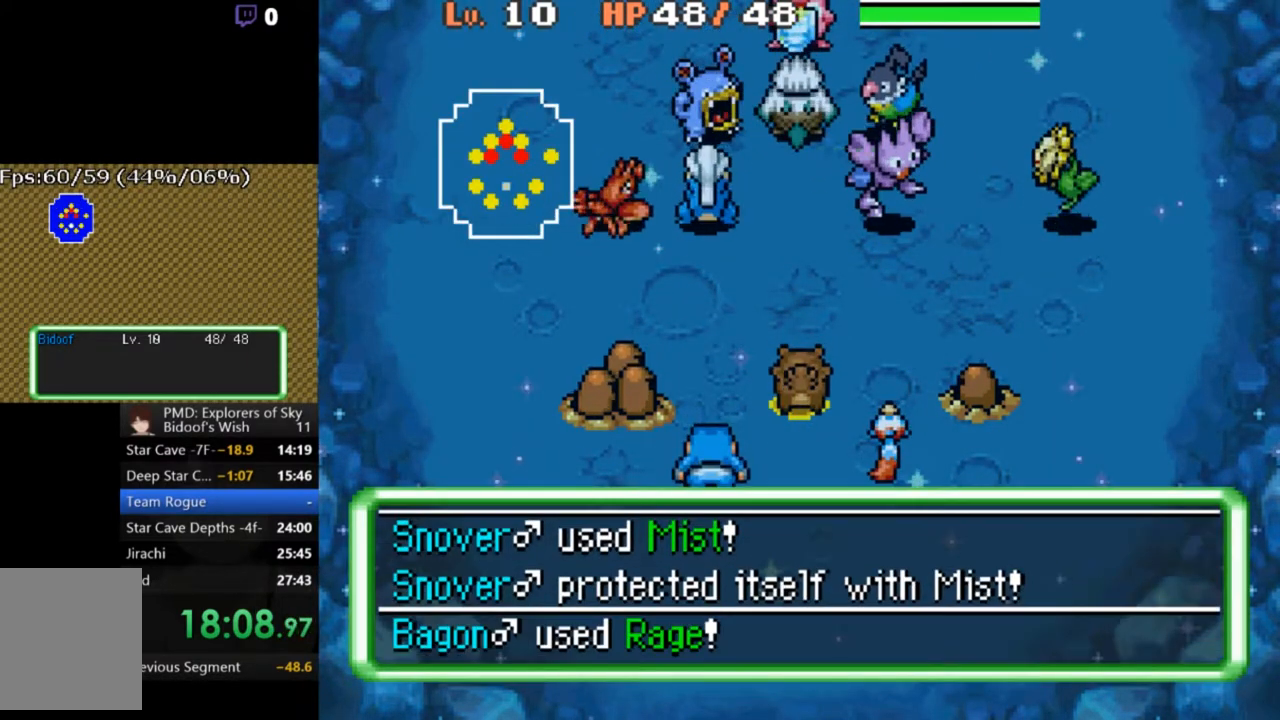
{"dt_ms": 500, "buttons": ["A", "B"], "left_stick": "center", "right_stick": "center", "button_events": []}
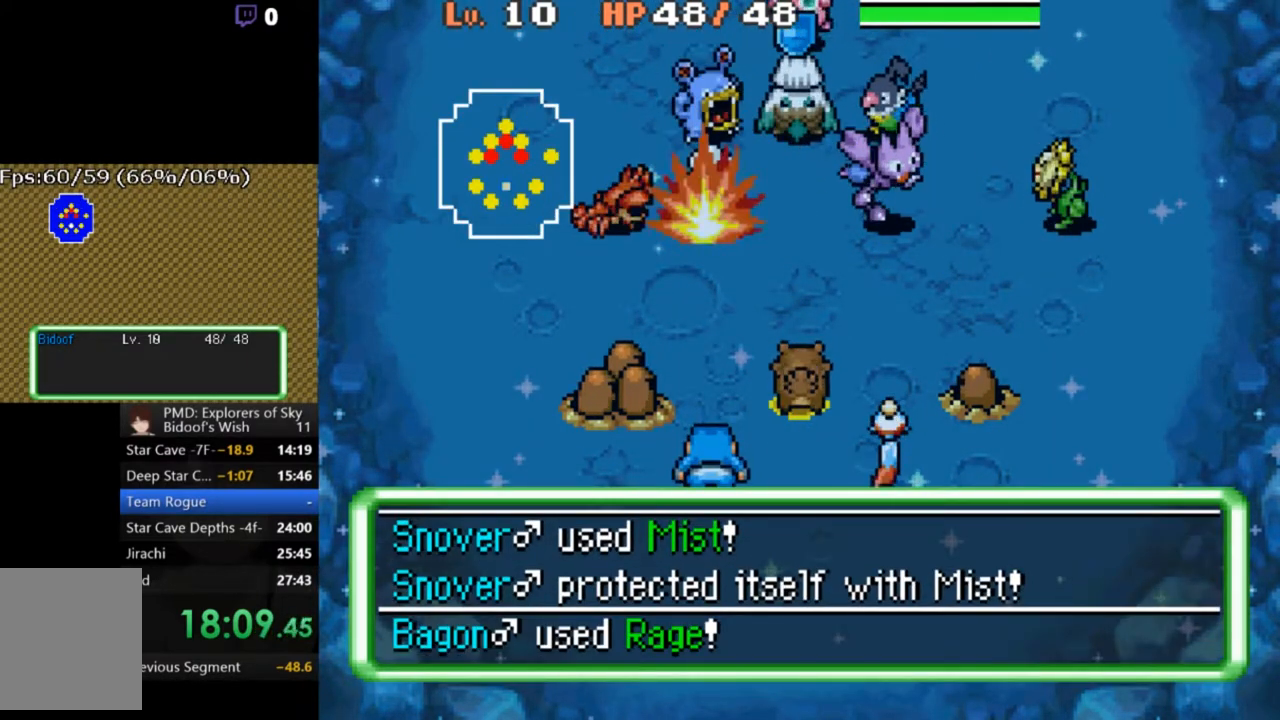
{"dt_ms": 500, "buttons": ["A", "B"], "left_stick": "center", "right_stick": "center", "button_events": []}
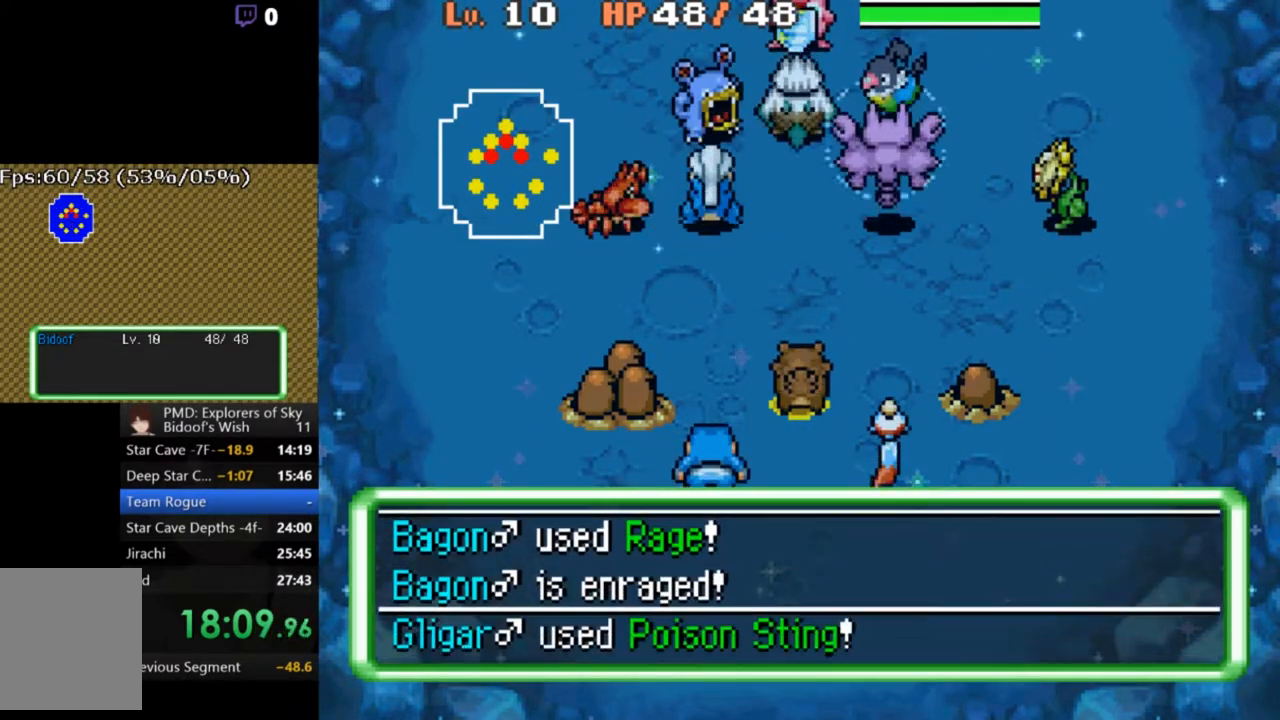
{"dt_ms": 500, "buttons": ["A", "B"], "left_stick": "center", "right_stick": "center", "button_events": []}
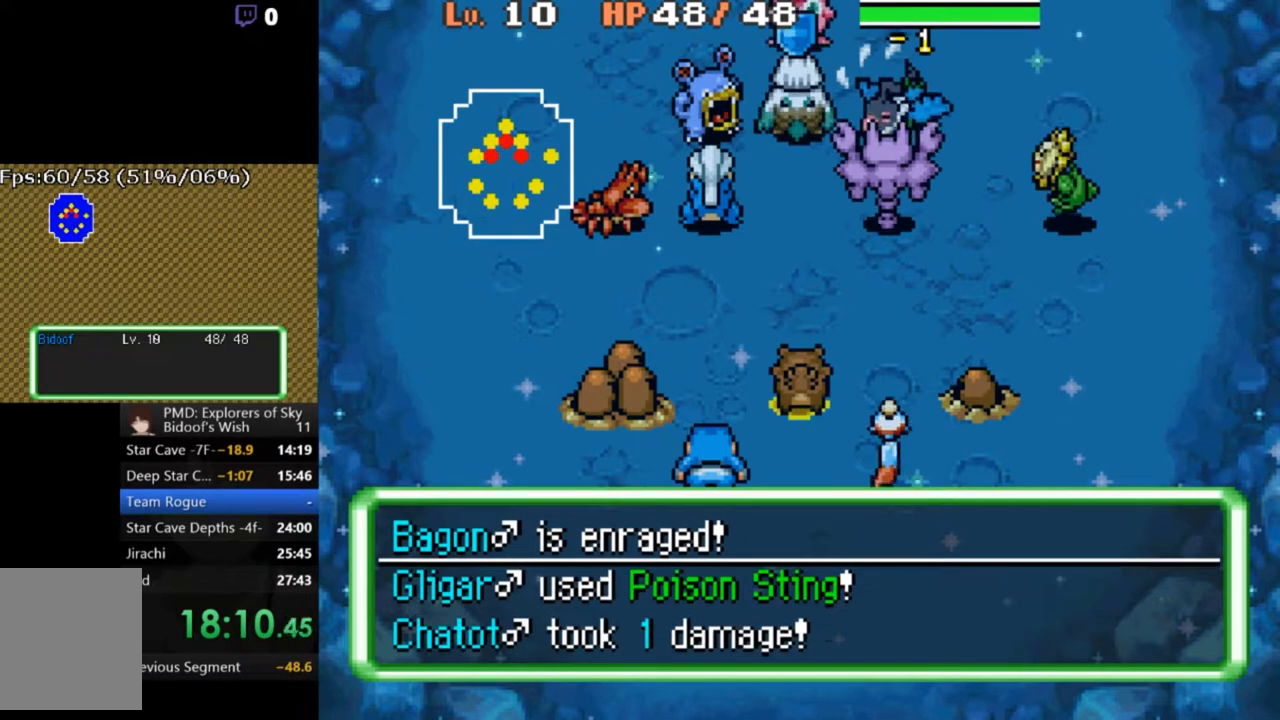
{"dt_ms": 500, "buttons": ["A", "B"], "left_stick": "center", "right_stick": "center", "button_events": []}
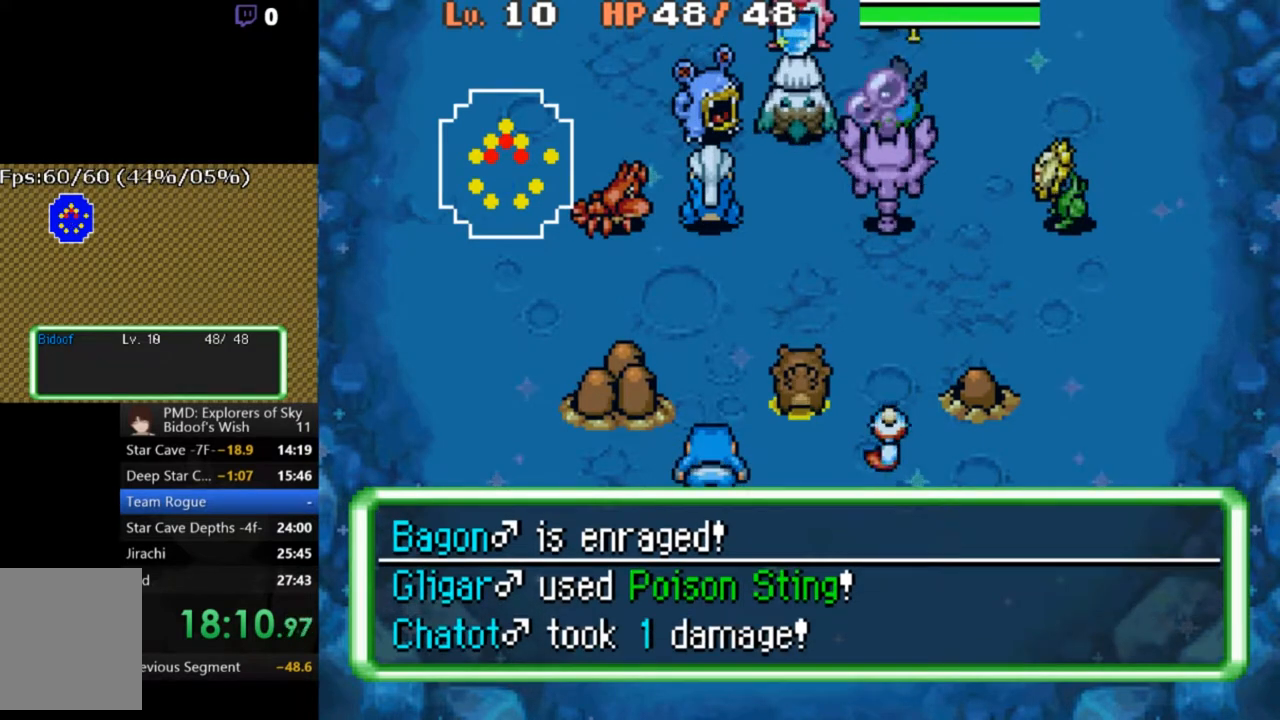
{"dt_ms": 500, "buttons": ["A", "B"], "left_stick": "center", "right_stick": "center", "button_events": []}
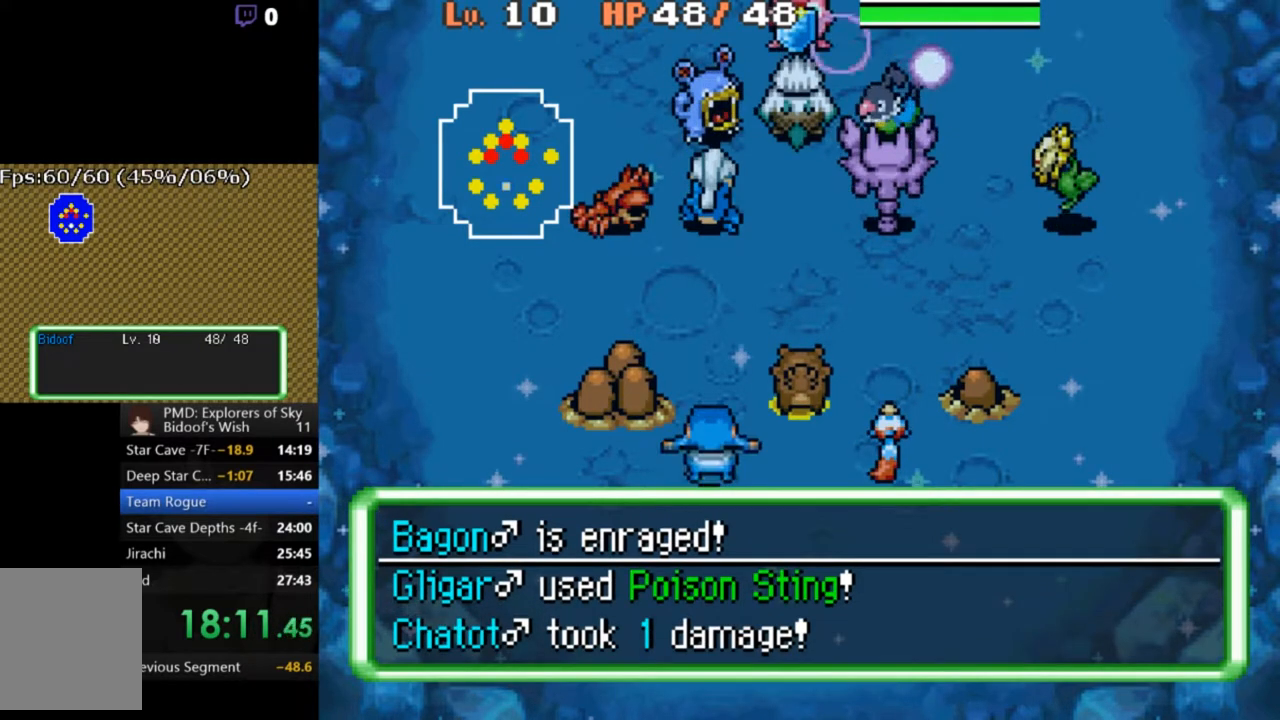
{"dt_ms": 500, "buttons": ["A", "B"], "left_stick": "center", "right_stick": "center", "button_events": []}
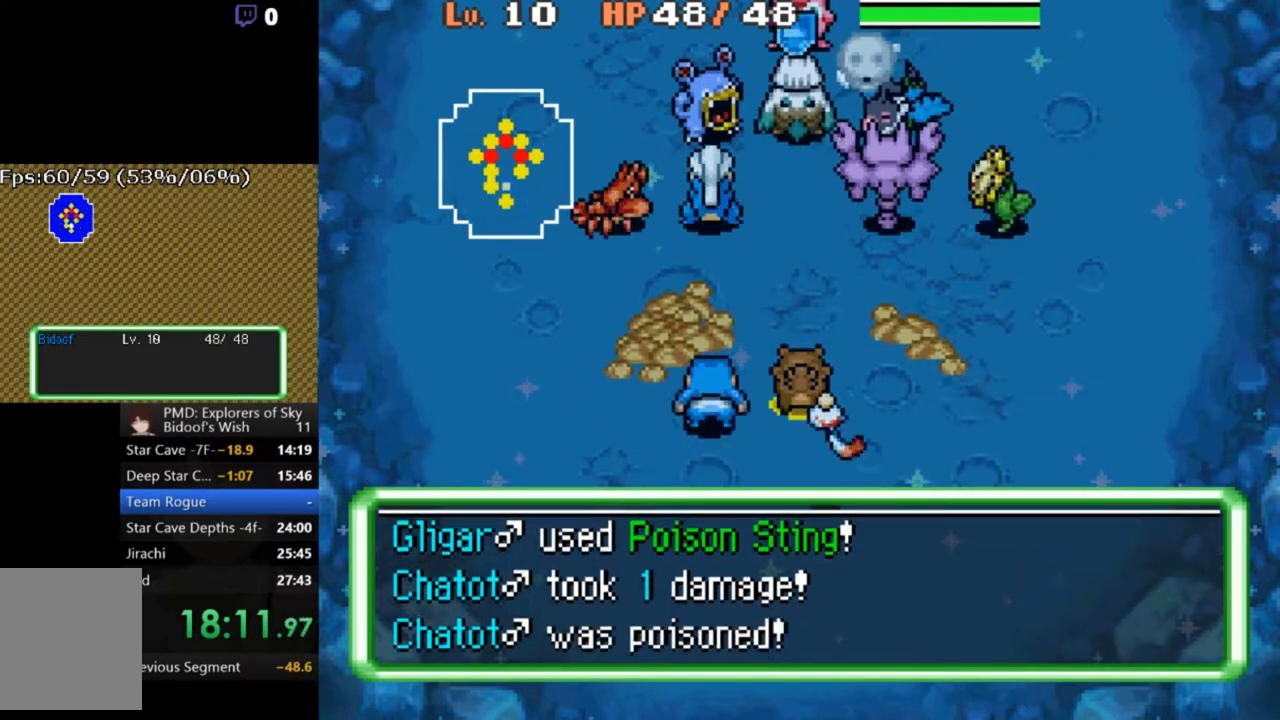
{"dt_ms": 500, "buttons": ["A", "B"], "left_stick": "center", "right_stick": "center", "button_events": []}
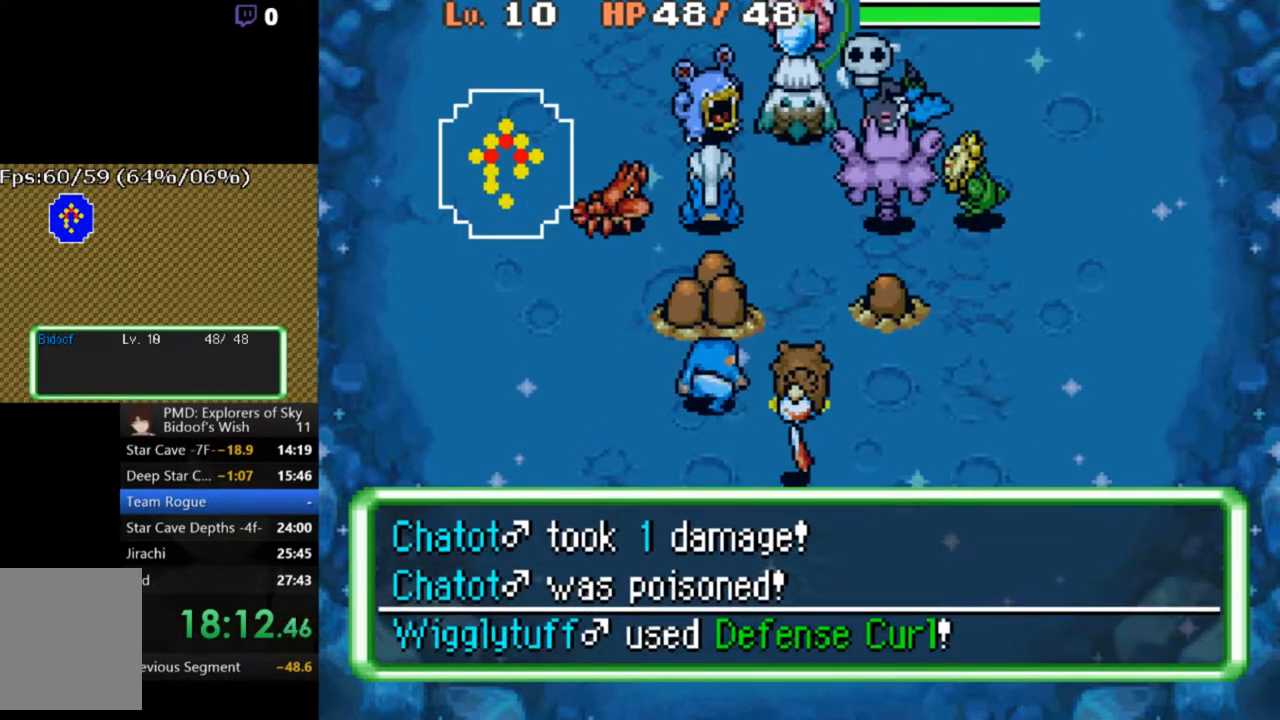
{"dt_ms": 500, "buttons": ["A", "B"], "left_stick": "center", "right_stick": "center", "button_events": []}
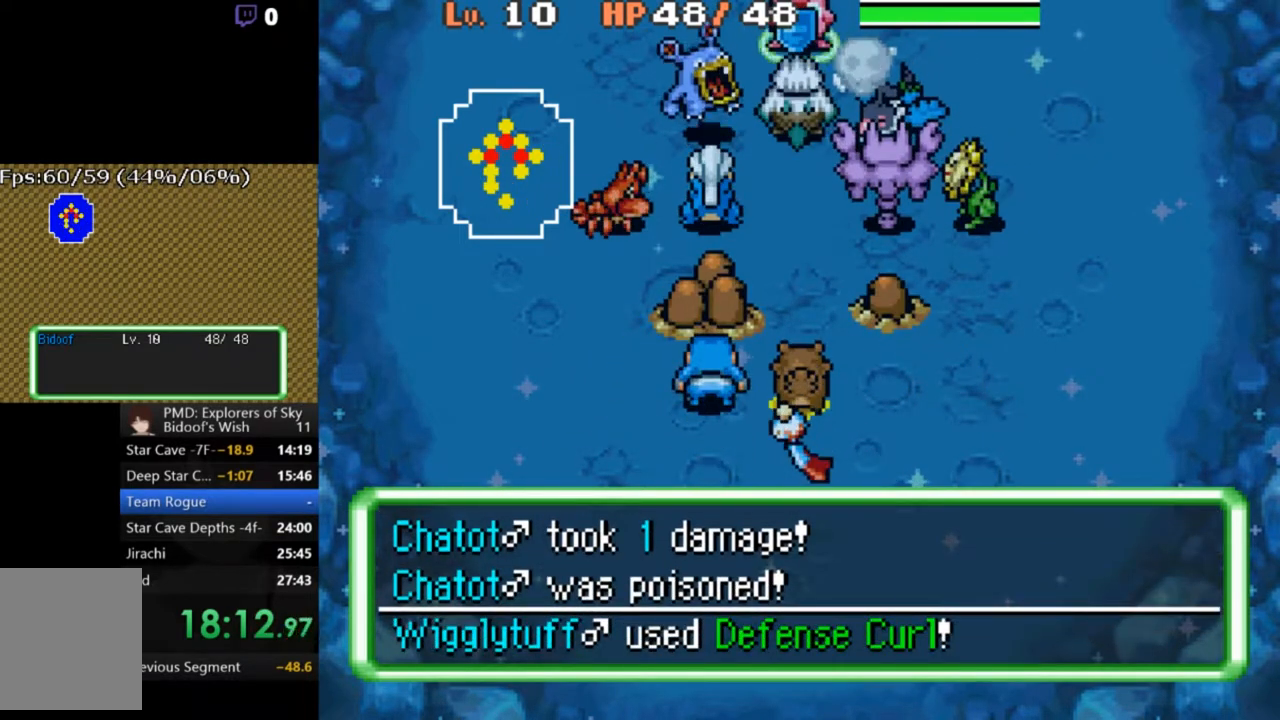
{"dt_ms": 500, "buttons": ["A", "B"], "left_stick": "center", "right_stick": "center", "button_events": []}
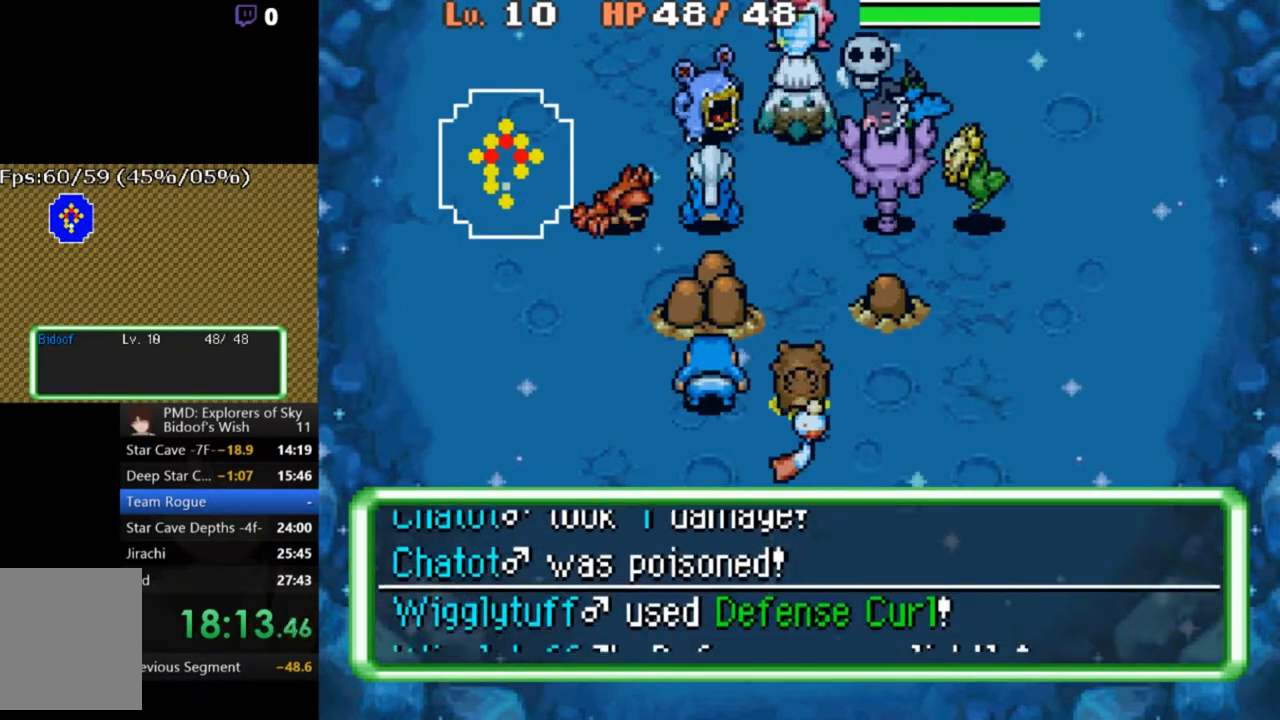
{"dt_ms": 500, "buttons": ["A", "B"], "left_stick": "center", "right_stick": "center", "button_events": []}
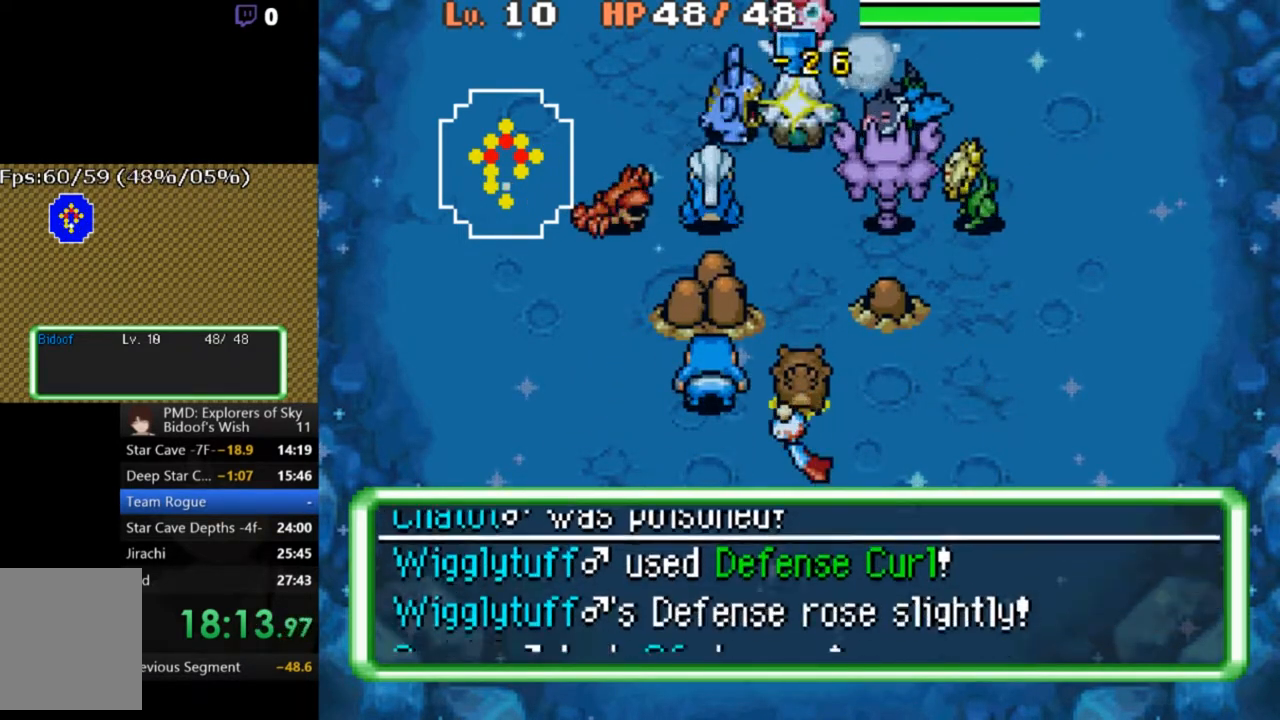
{"dt_ms": 500, "buttons": ["A", "B"], "left_stick": "center", "right_stick": "center", "button_events": []}
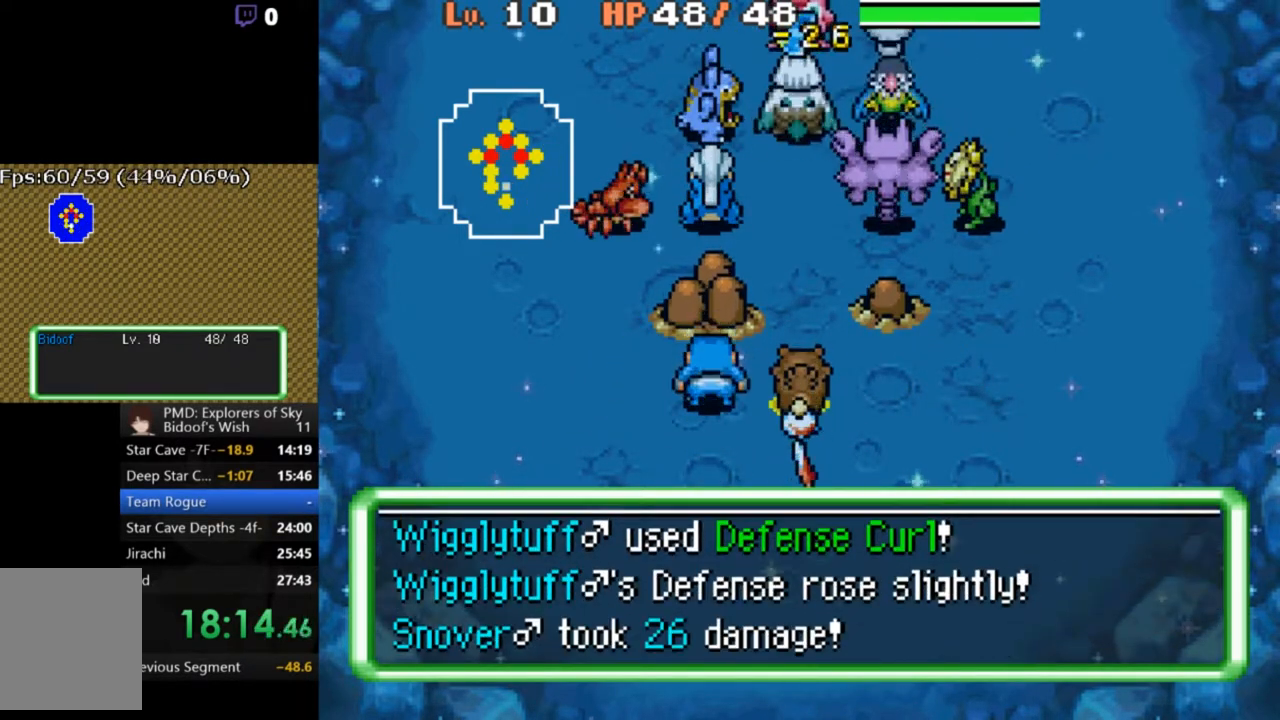
{"dt_ms": 500, "buttons": ["A", "B"], "left_stick": "center", "right_stick": "center", "button_events": []}
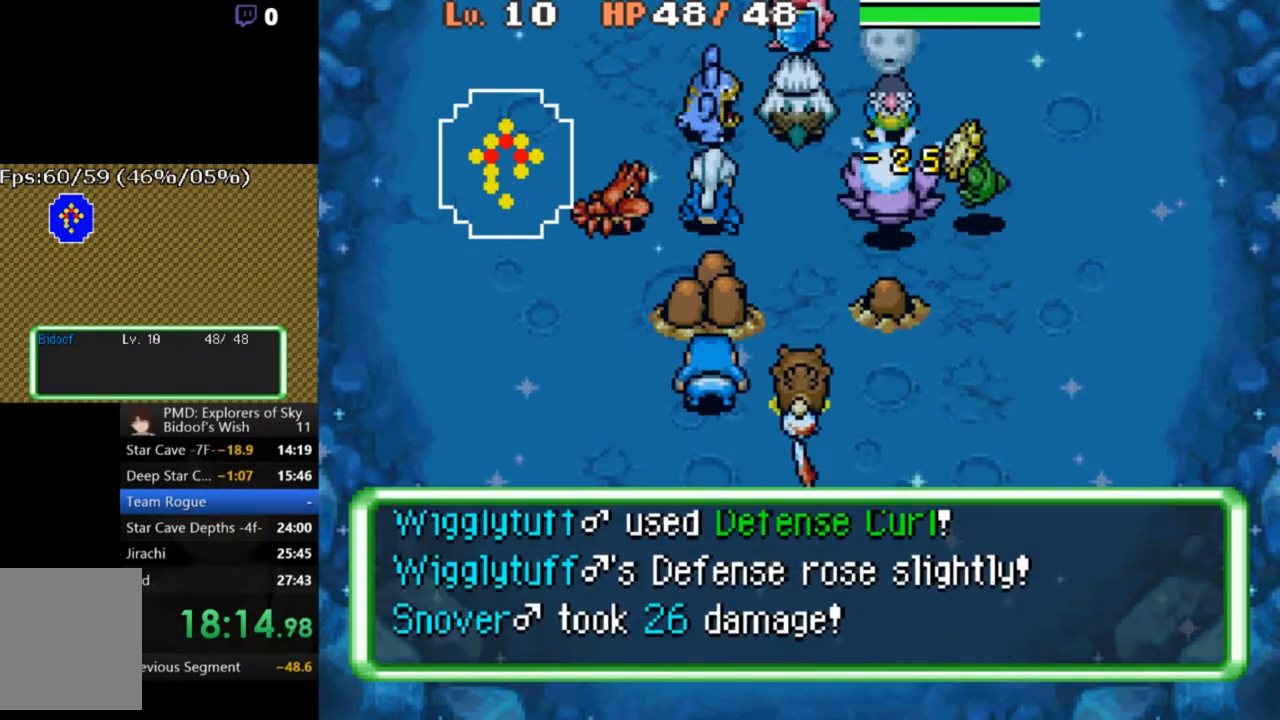
{"dt_ms": 500, "buttons": ["A", "B"], "left_stick": "center", "right_stick": "center", "button_events": []}